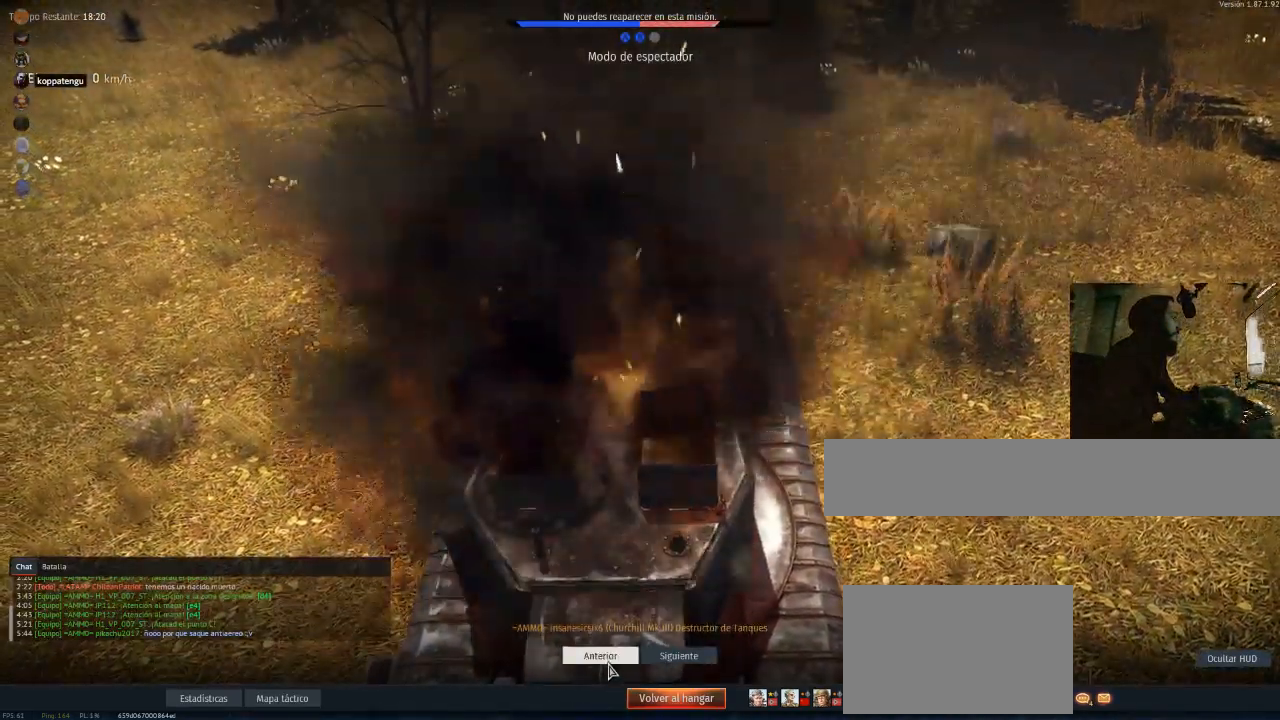
Gameplay with keyboard and mouse; each line is a JSON object with the keys and mouse buttons held at the frame after it. "events" lists presses ("down") and releases ("up") of "1", "2", "3", "4", "5", "a", "alt", "c", "caps_lock", "ctrl", "d", "e", "f", "g", "q", "r", "s", "shift", "space", "t", "tab", "v", "w", "x", "z", "mouse_left", "mouse_wheel" and "mouse_right" between this image and that frame as [ms after this image, input, new state], when the widget could be followed in between. "mouse_left", "mouse_wheel", "mouse_right" = the "left", "wheel", "right" buttons of the "mouse" list. No other keys are recorded. "wheel" means that the mouse wheel is clicked or scrolled. "mouse_move" is the direction in which the mouse moves at that frame (one of eight, or "still"), when it could be read.
{"keys": [], "mouse": [], "mouse_move": "up", "events": []}
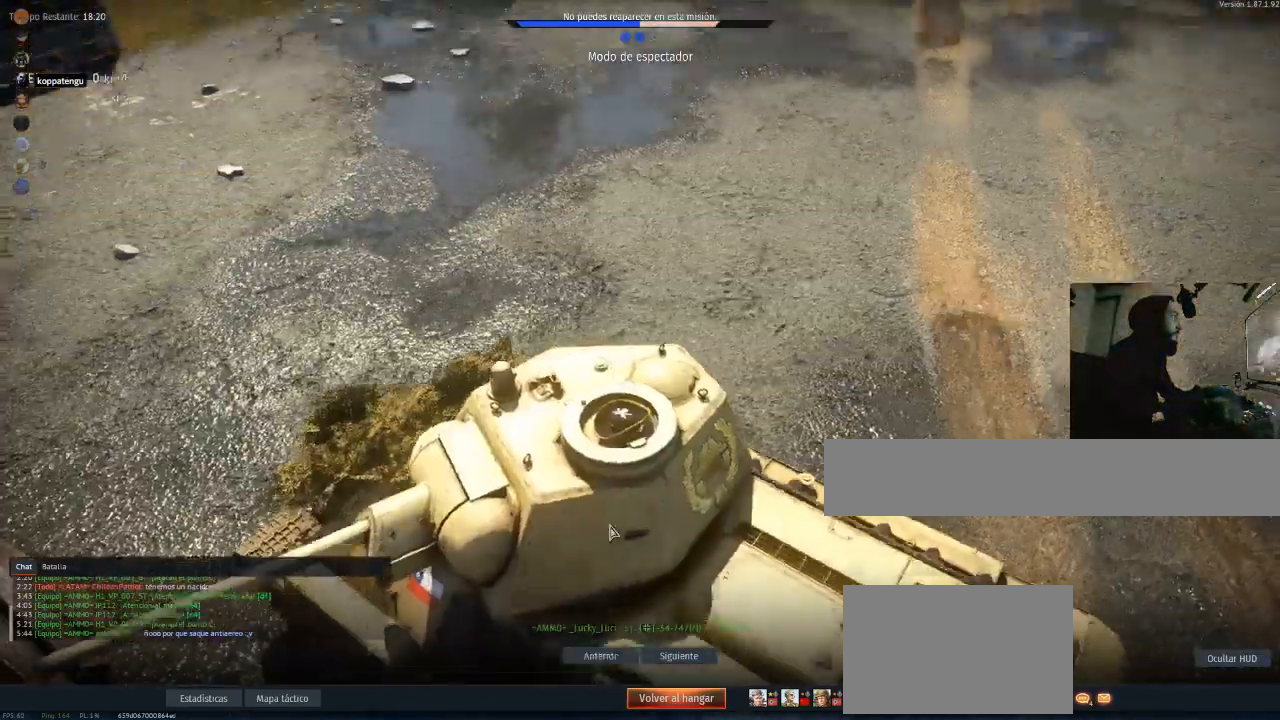
{"keys": [], "mouse": [], "mouse_move": "still", "events": []}
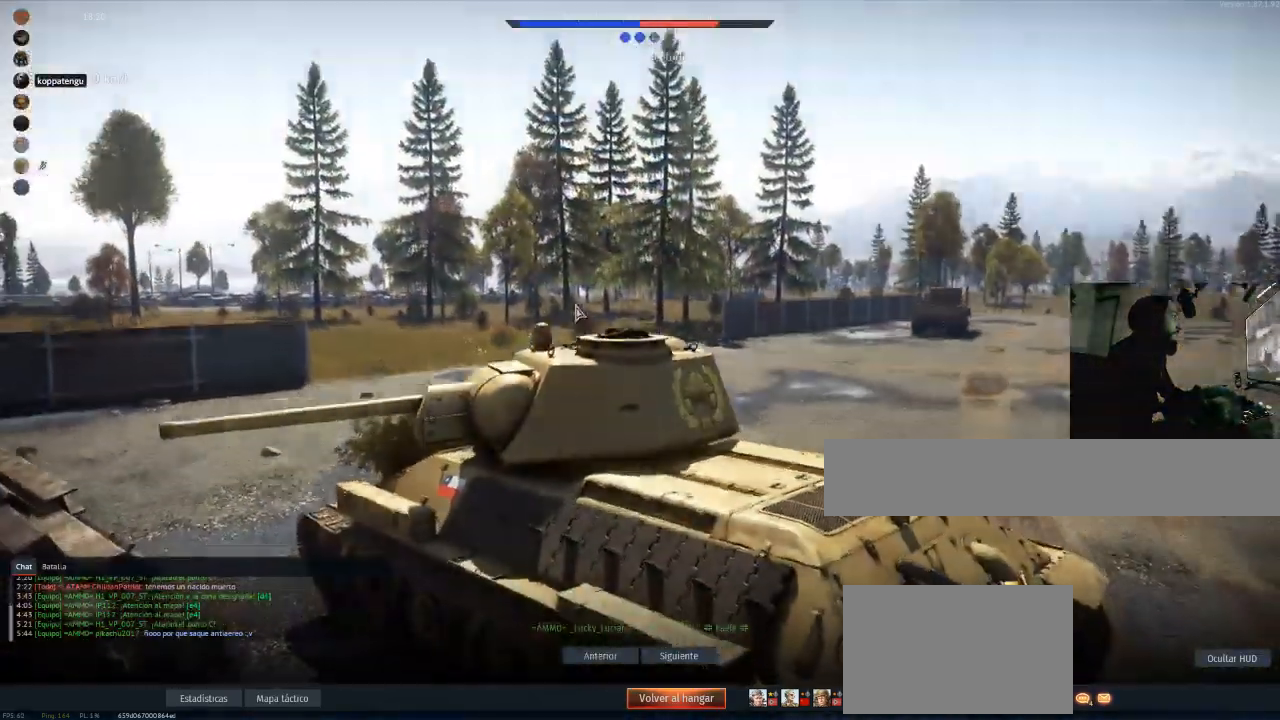
{"keys": [], "mouse": [], "mouse_move": "left", "events": []}
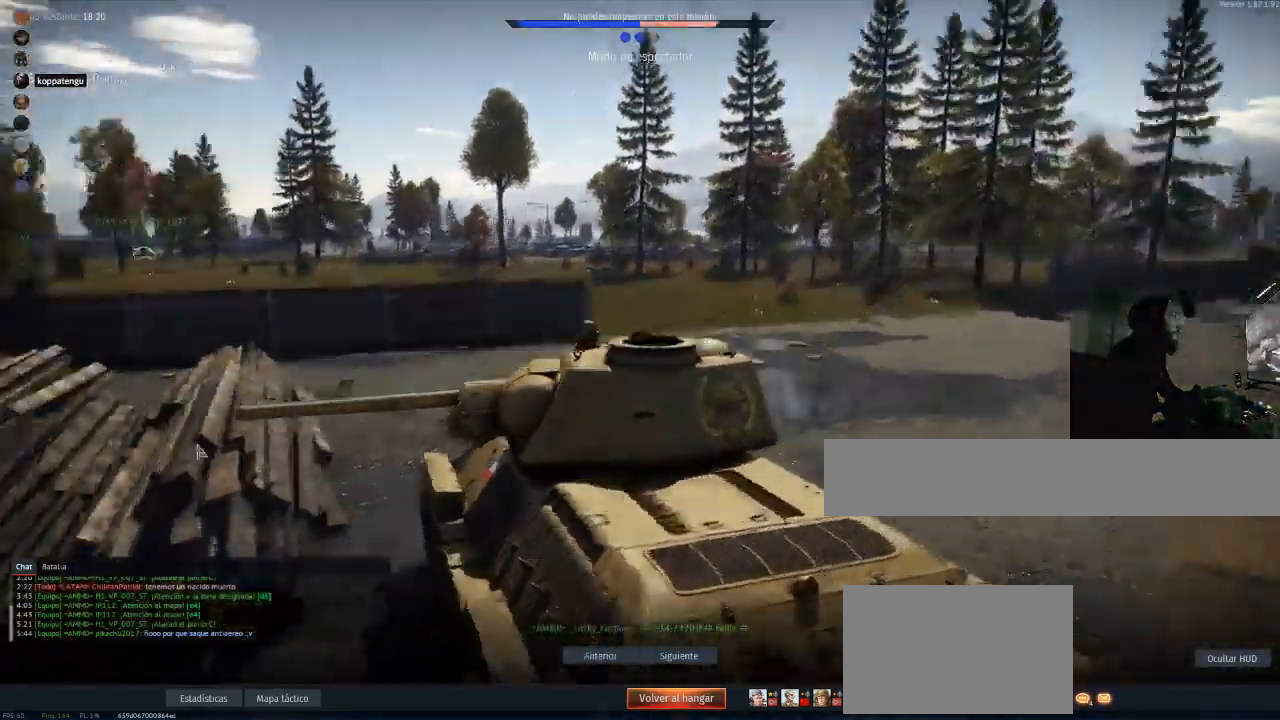
{"keys": [], "mouse": [], "mouse_move": "still", "events": []}
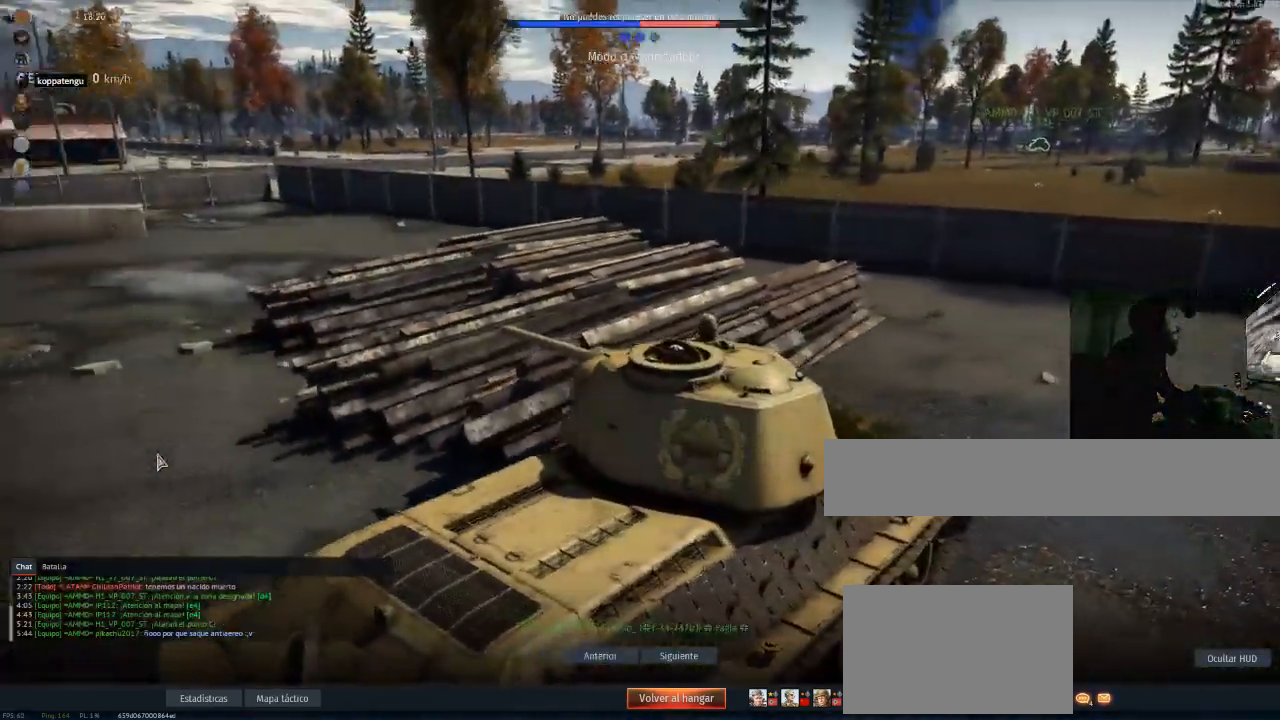
{"keys": [], "mouse": [], "mouse_move": "still", "events": []}
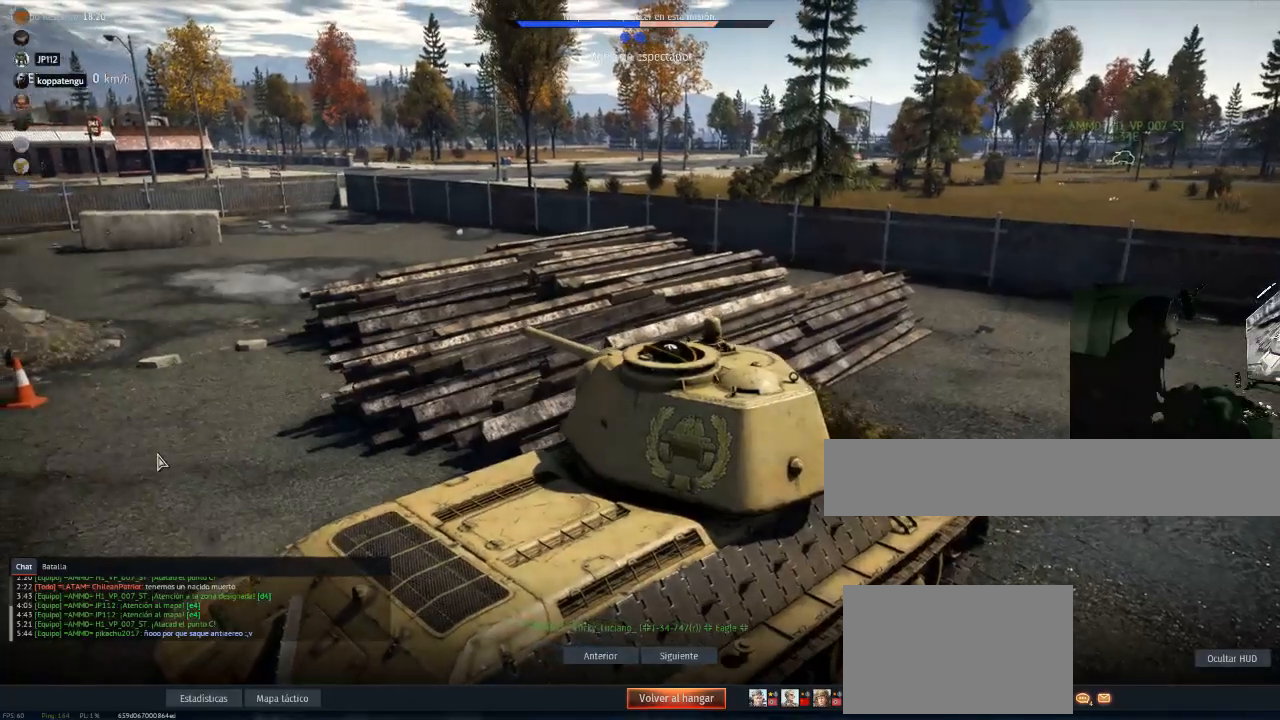
{"keys": [], "mouse": [], "mouse_move": "still", "events": []}
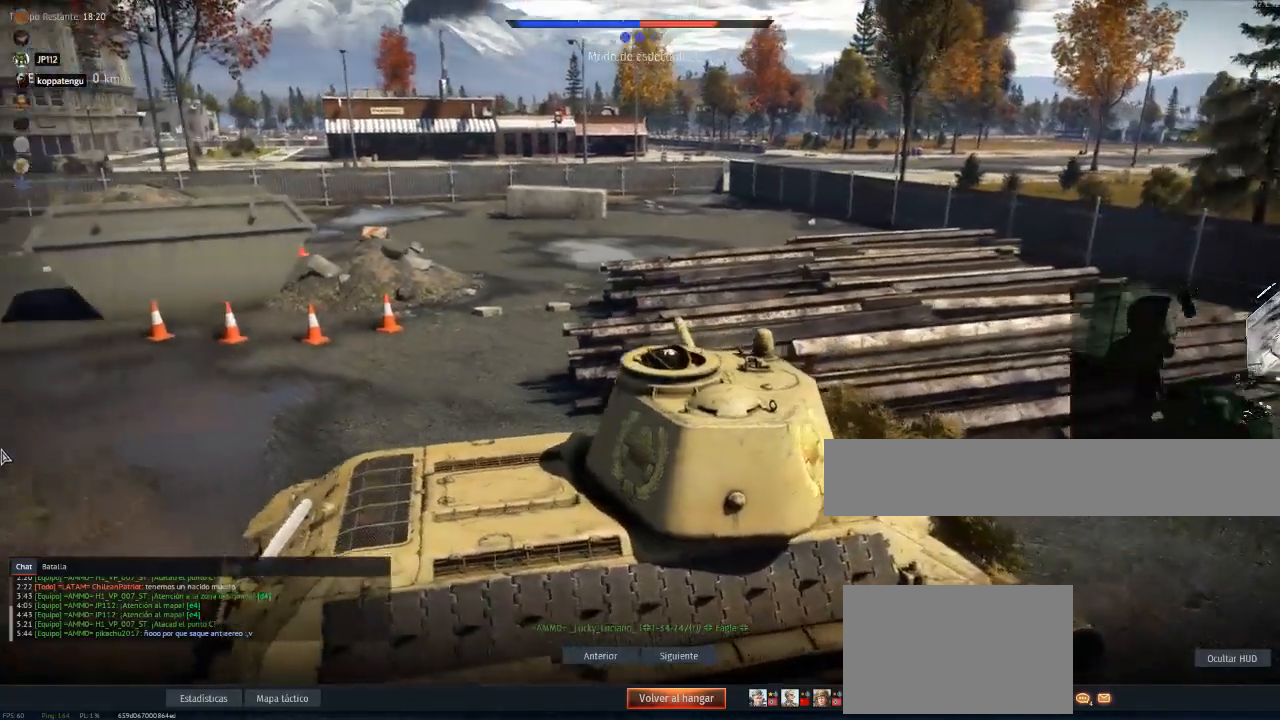
{"keys": [], "mouse": [], "mouse_move": "still", "events": []}
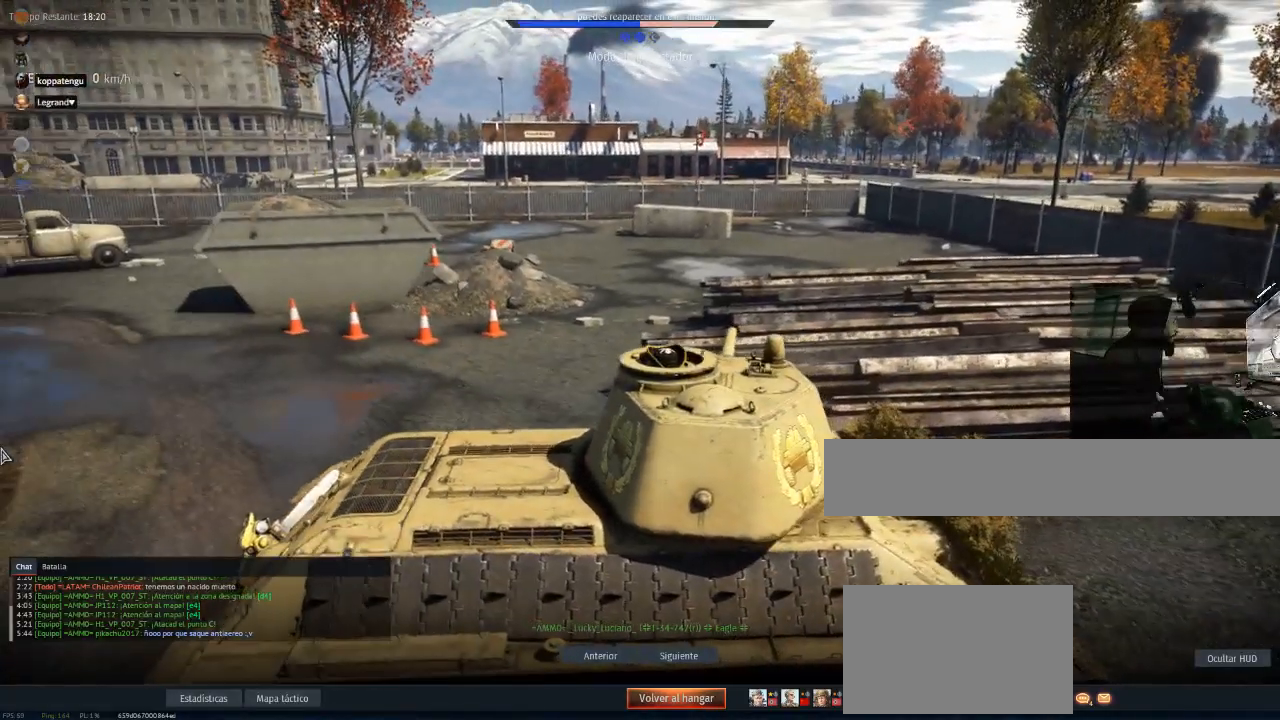
{"keys": [], "mouse": [], "mouse_move": "still", "events": []}
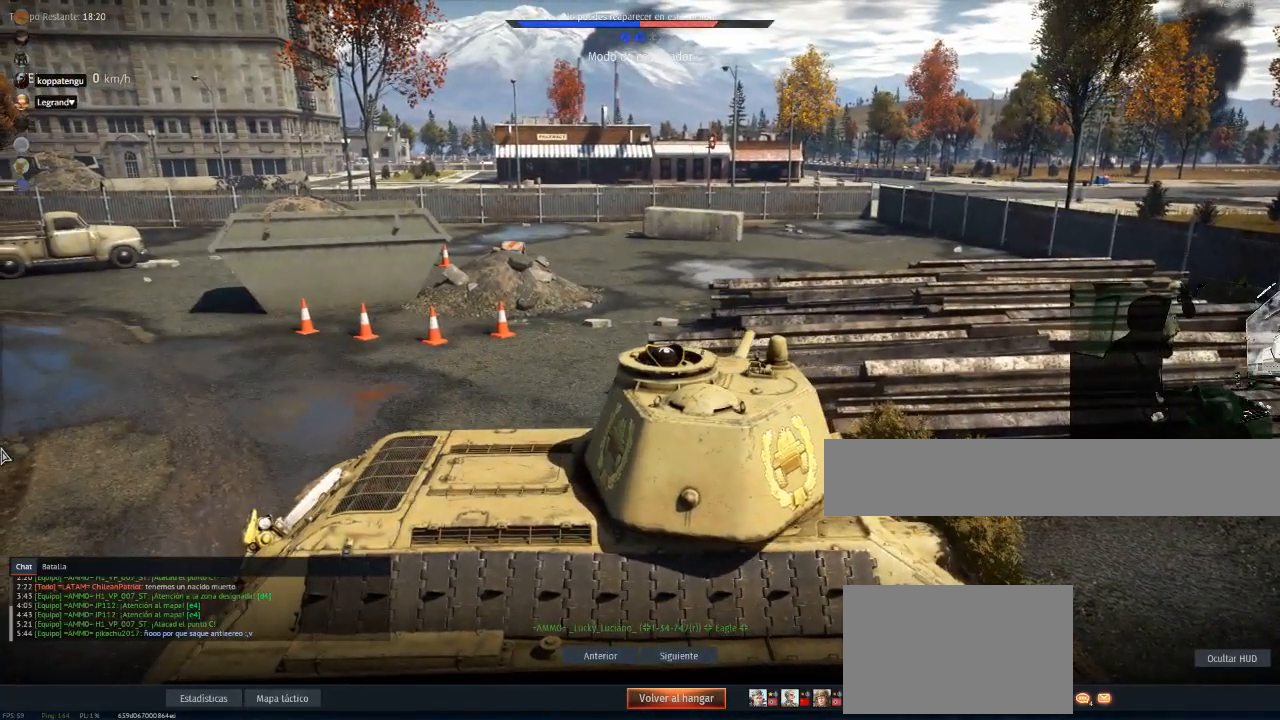
{"keys": [], "mouse": [], "mouse_move": "still", "events": []}
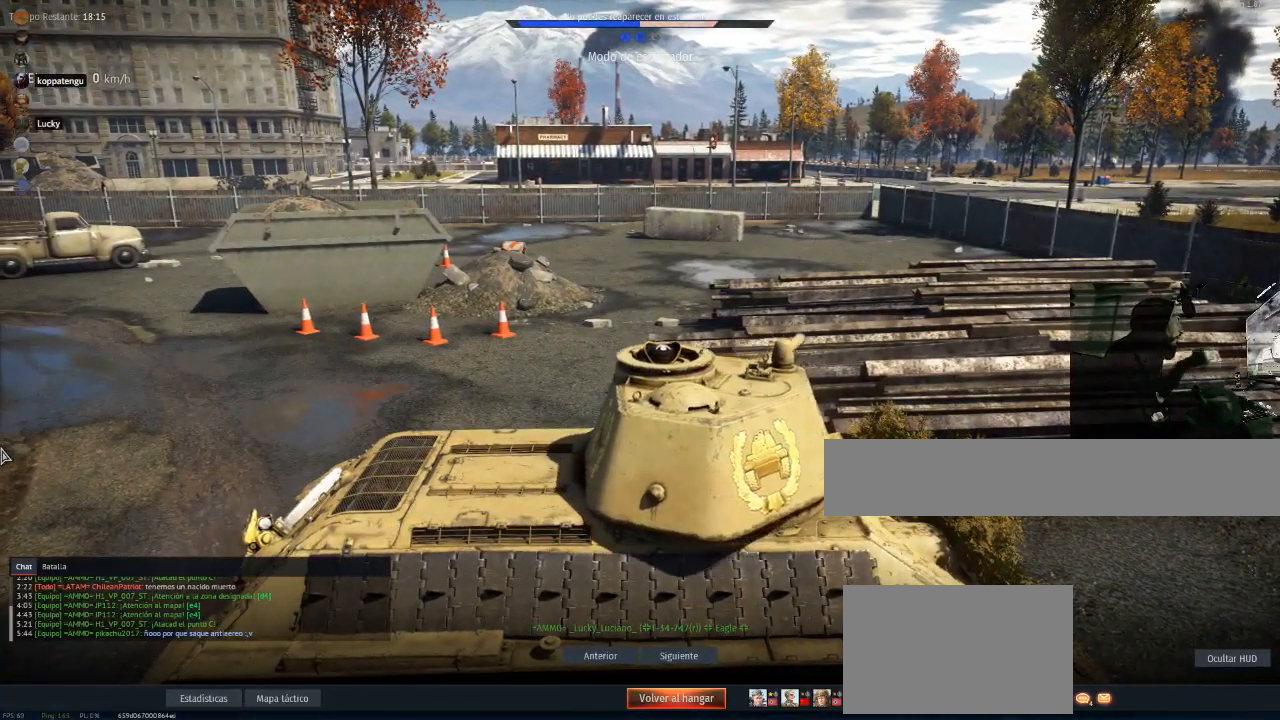
{"keys": [], "mouse": [], "mouse_move": "right", "events": []}
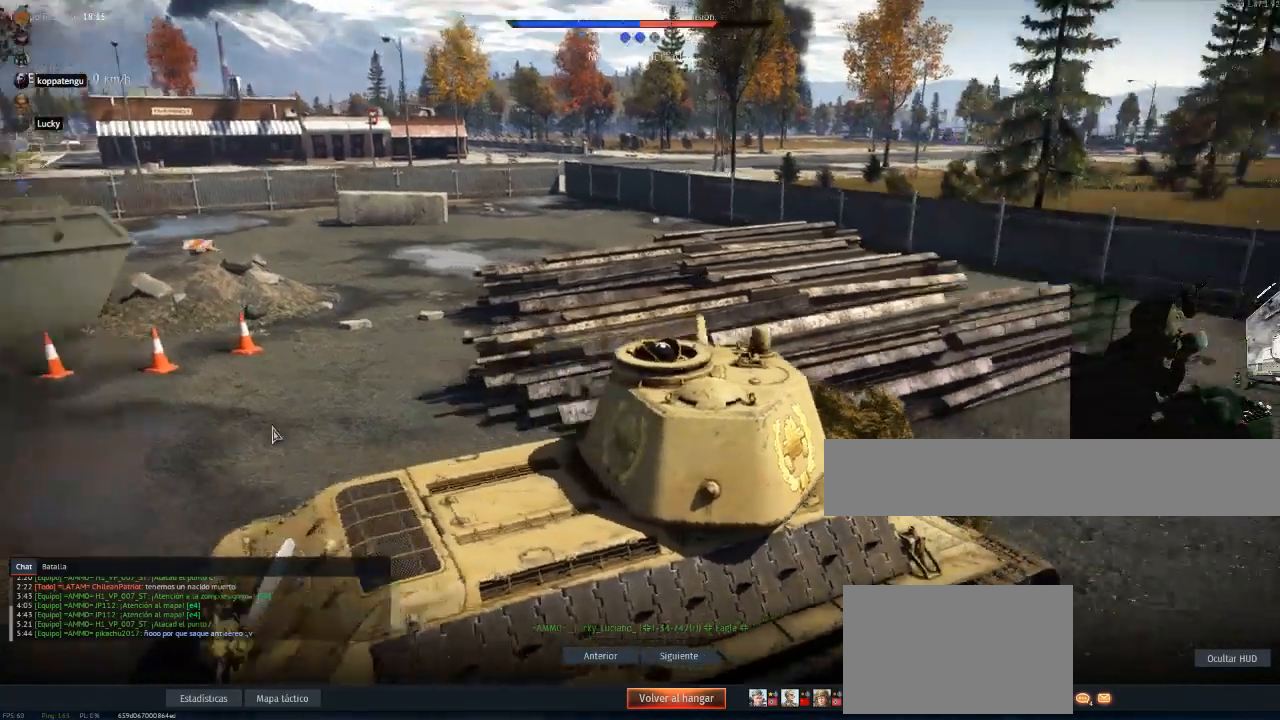
{"keys": [], "mouse": [], "mouse_move": "left", "events": []}
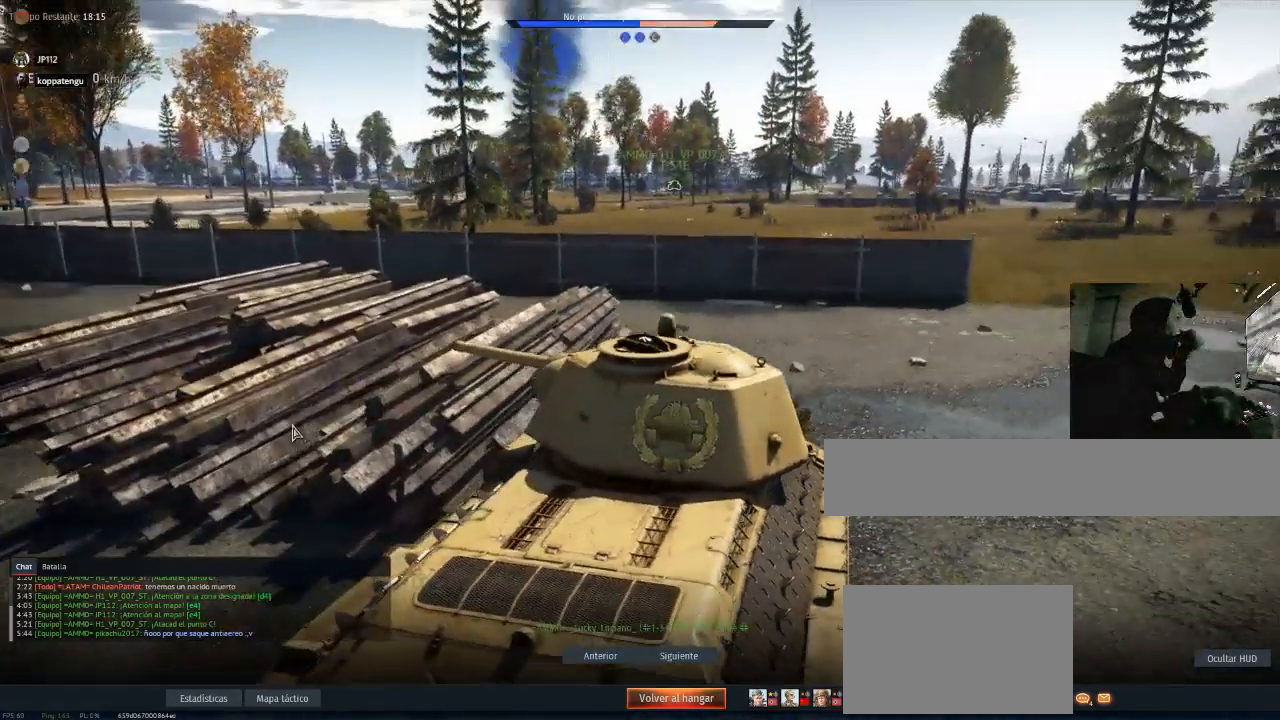
{"keys": [], "mouse": [], "mouse_move": "left", "events": []}
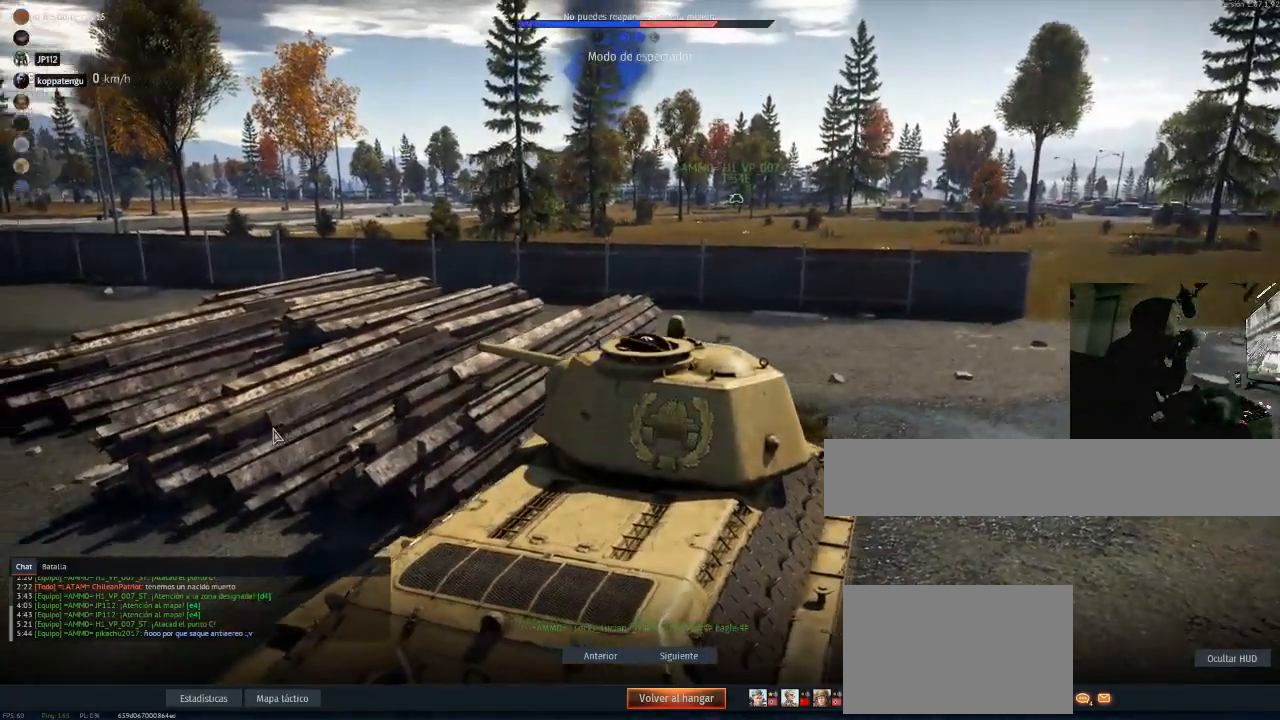
{"keys": [], "mouse": [], "mouse_move": "still", "events": []}
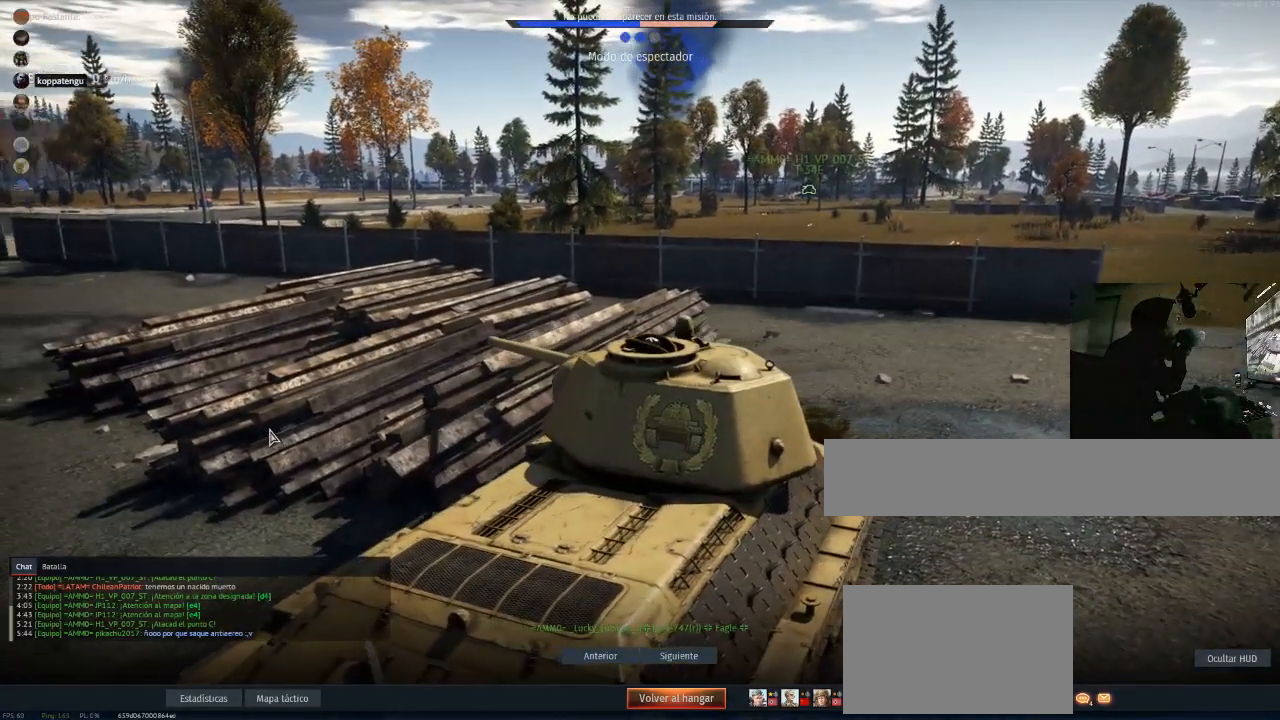
{"keys": [], "mouse": [], "mouse_move": "still", "events": []}
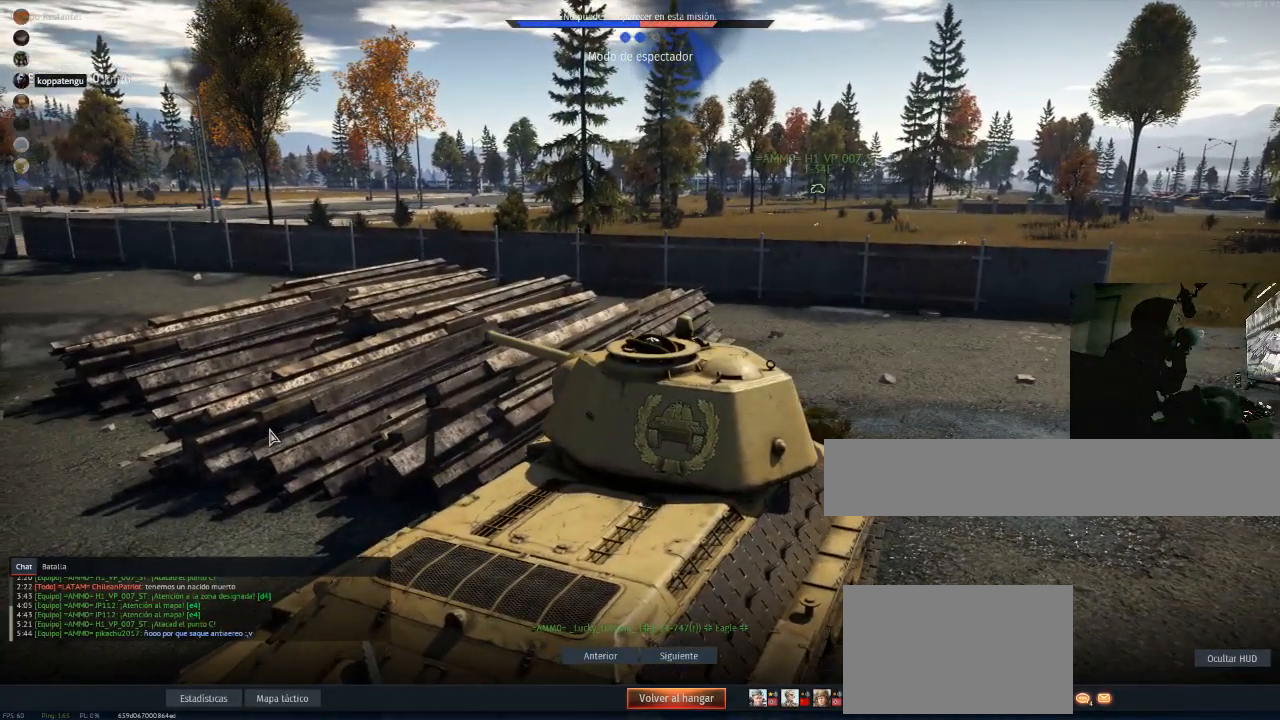
{"keys": [], "mouse": [], "mouse_move": "still", "events": []}
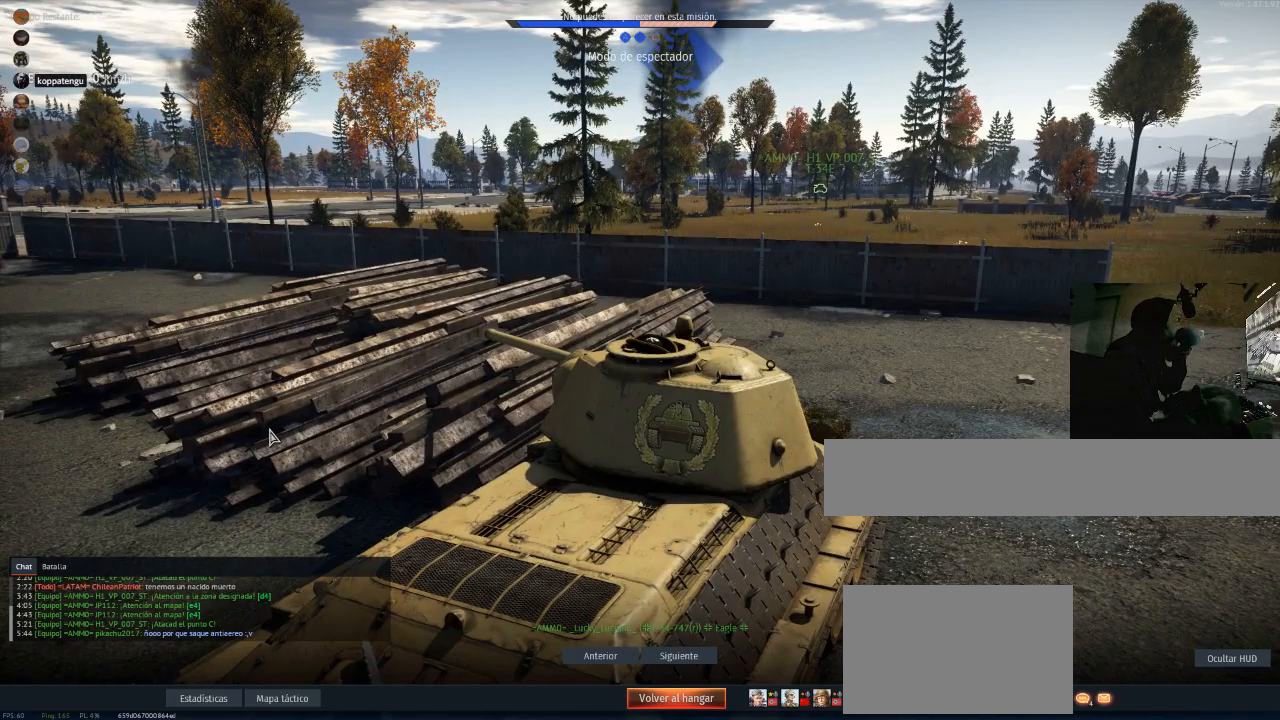
{"keys": [], "mouse": [], "mouse_move": "still", "events": []}
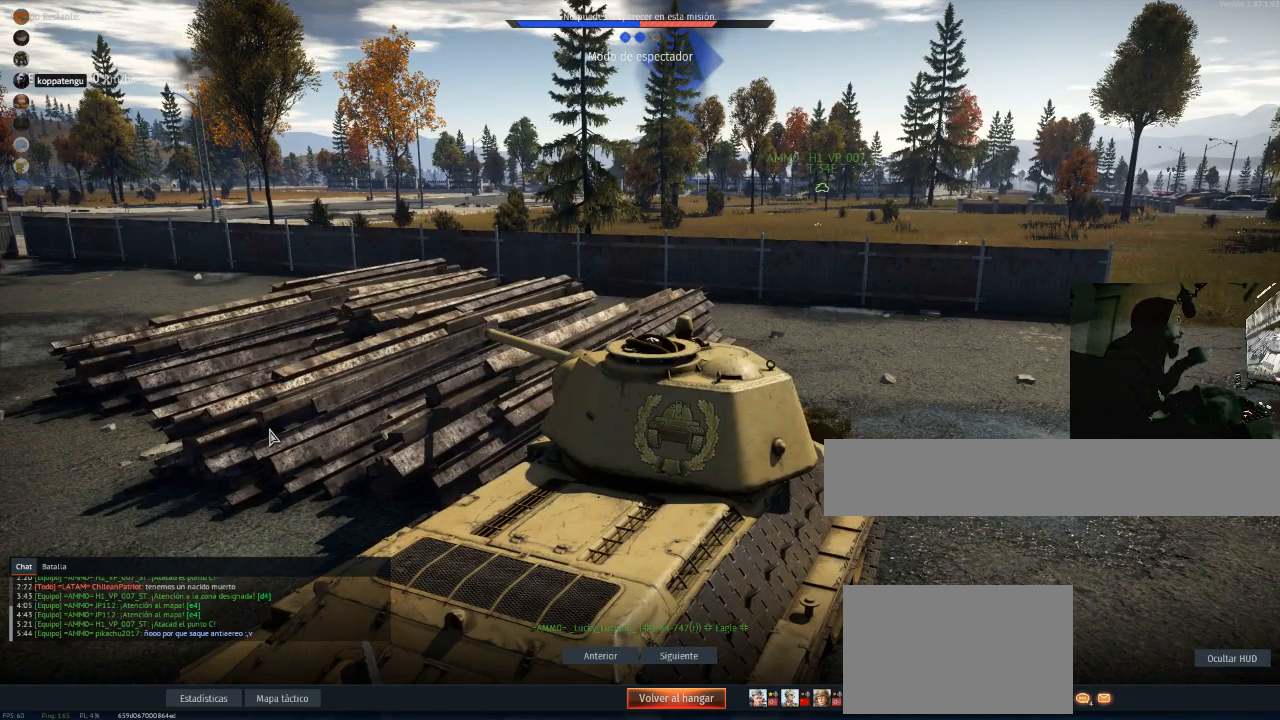
{"keys": [], "mouse": [], "mouse_move": "still", "events": []}
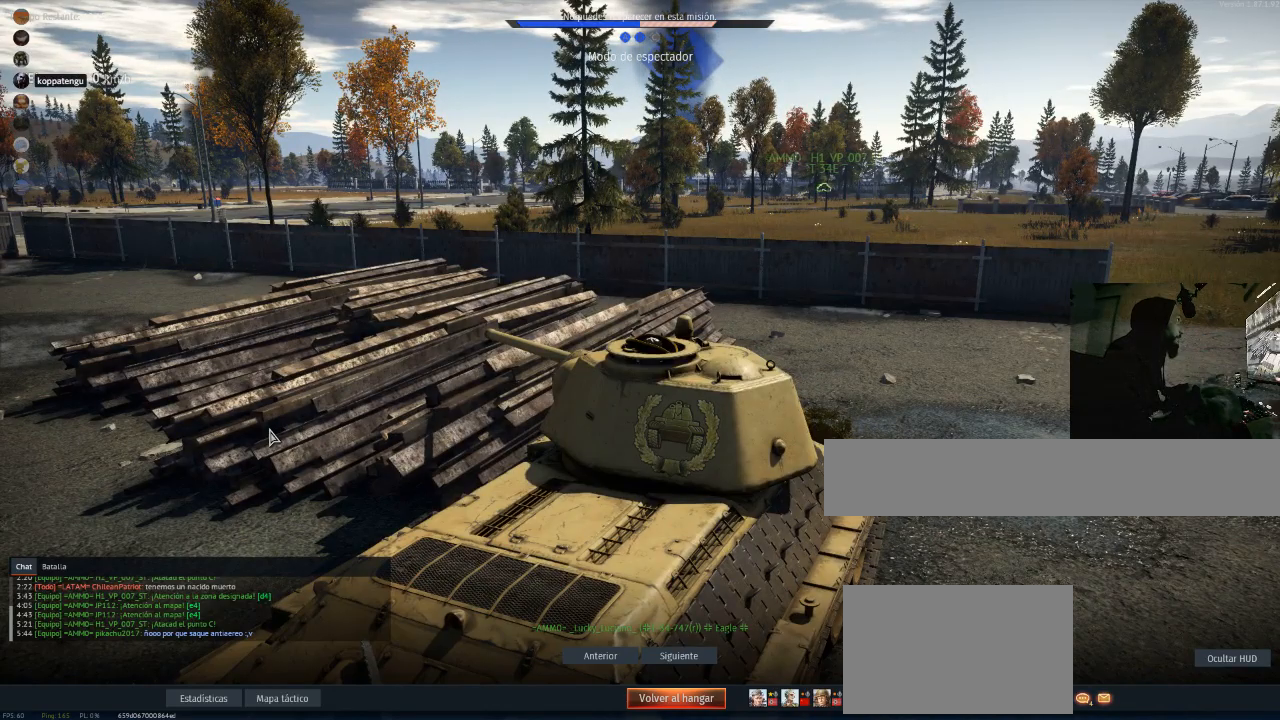
{"keys": [], "mouse": [], "mouse_move": "still", "events": []}
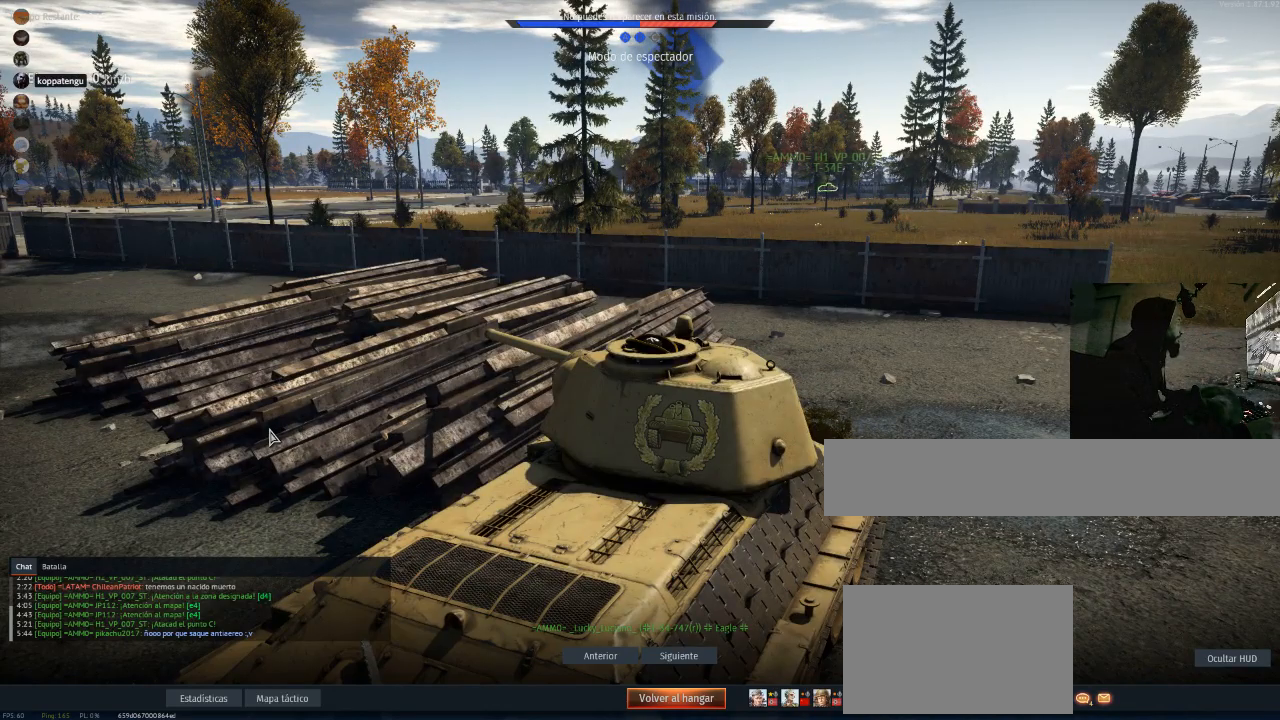
{"keys": [], "mouse": [], "mouse_move": "left", "events": []}
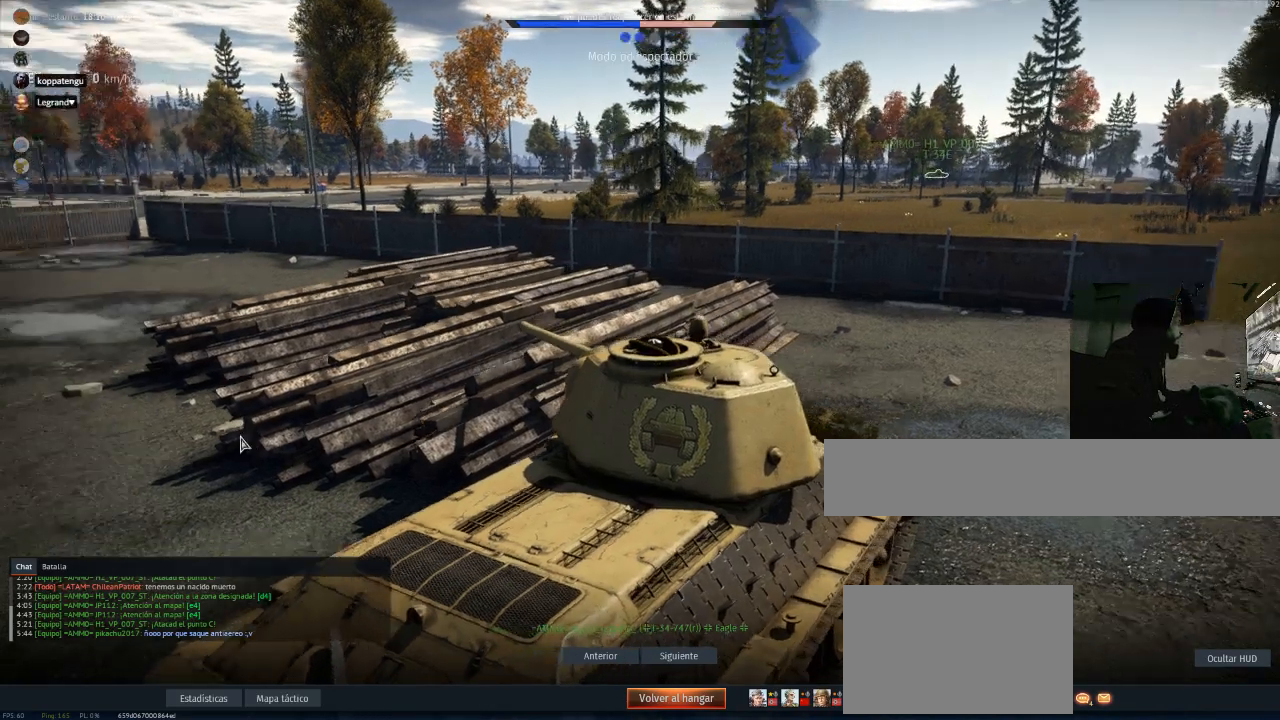
{"keys": [], "mouse": [], "mouse_move": "left", "events": []}
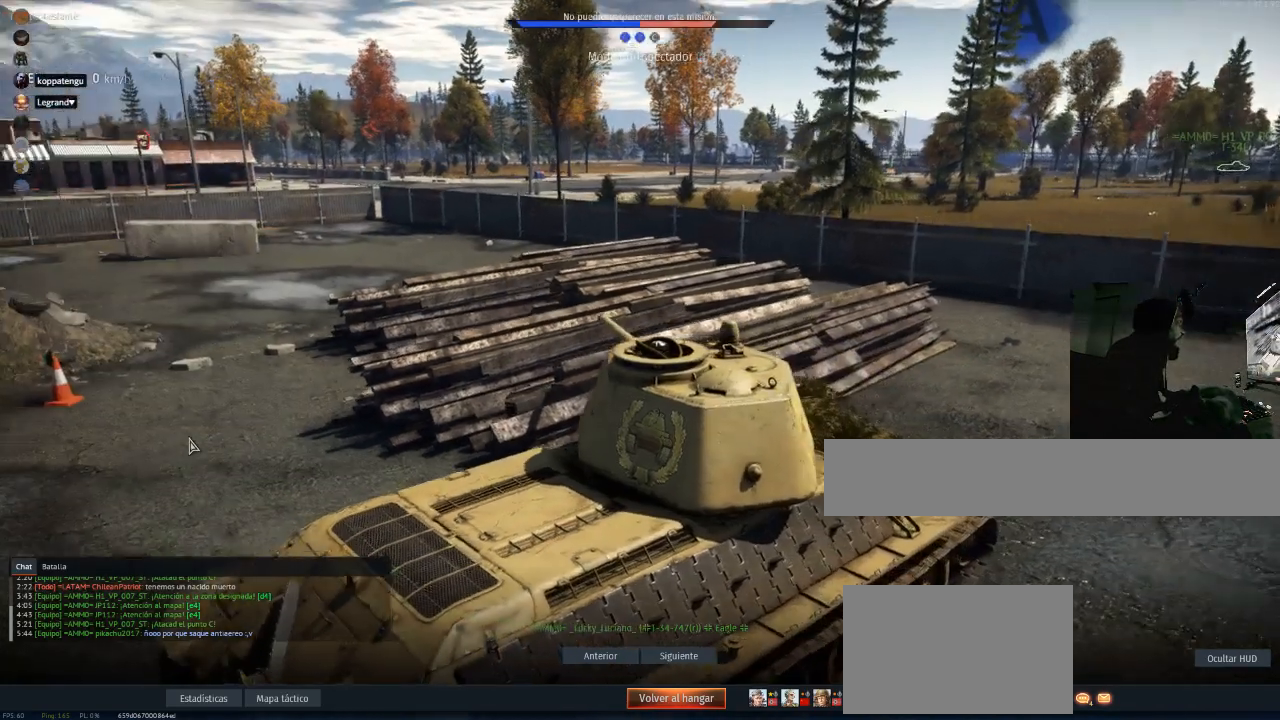
{"keys": [], "mouse": [], "mouse_move": "still", "events": []}